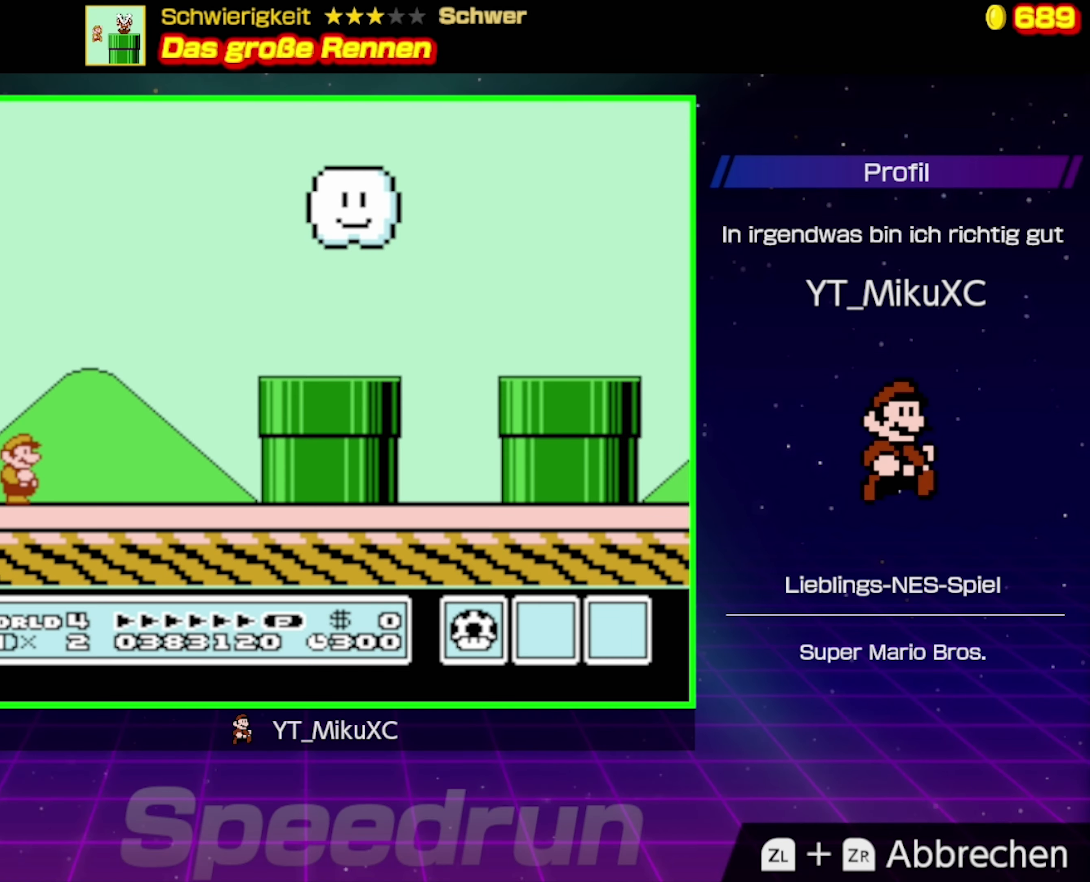
Gameplay with a controller (Nintendo layout); each line is a JSON object with the inputs held at the frame after it. "events" lists button and stick changes between this image and that frame as [ms after this image, input, new state], when the widget could be followed in between. Not read: L3 R3.
{"buttons": ["B"], "events": []}
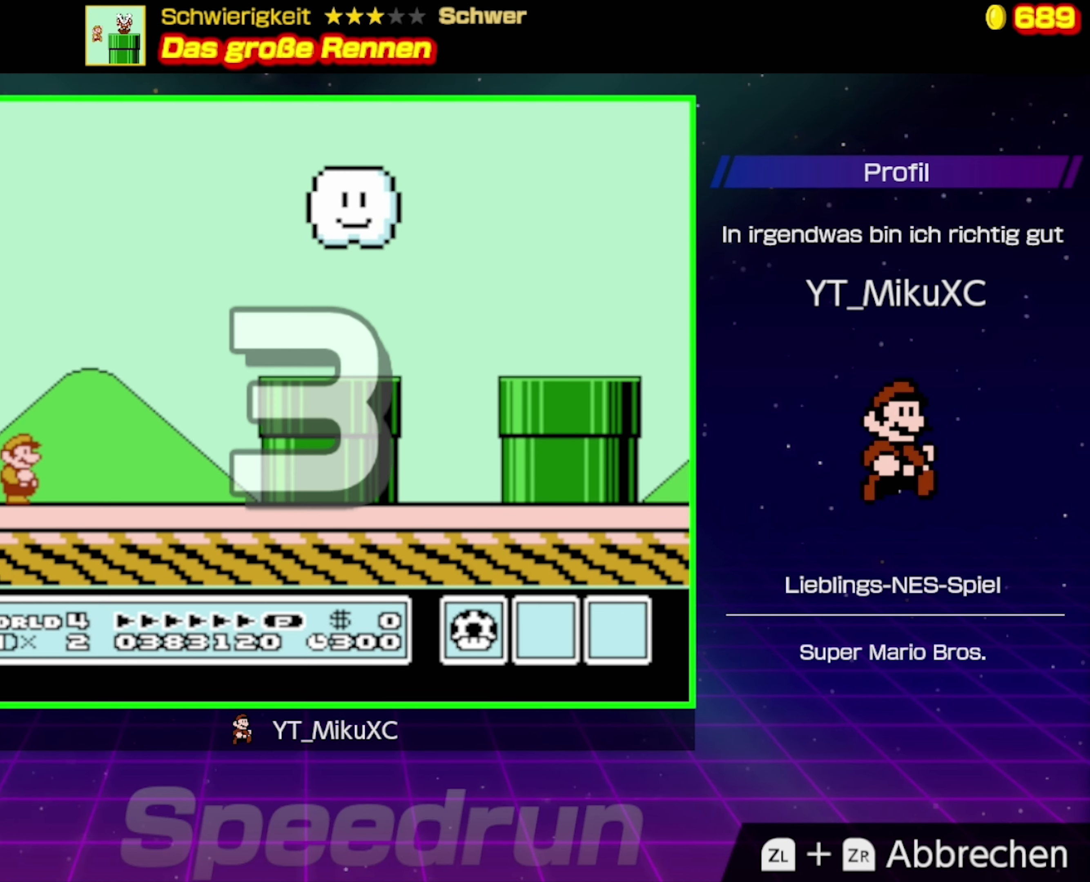
{"buttons": ["B"], "events": []}
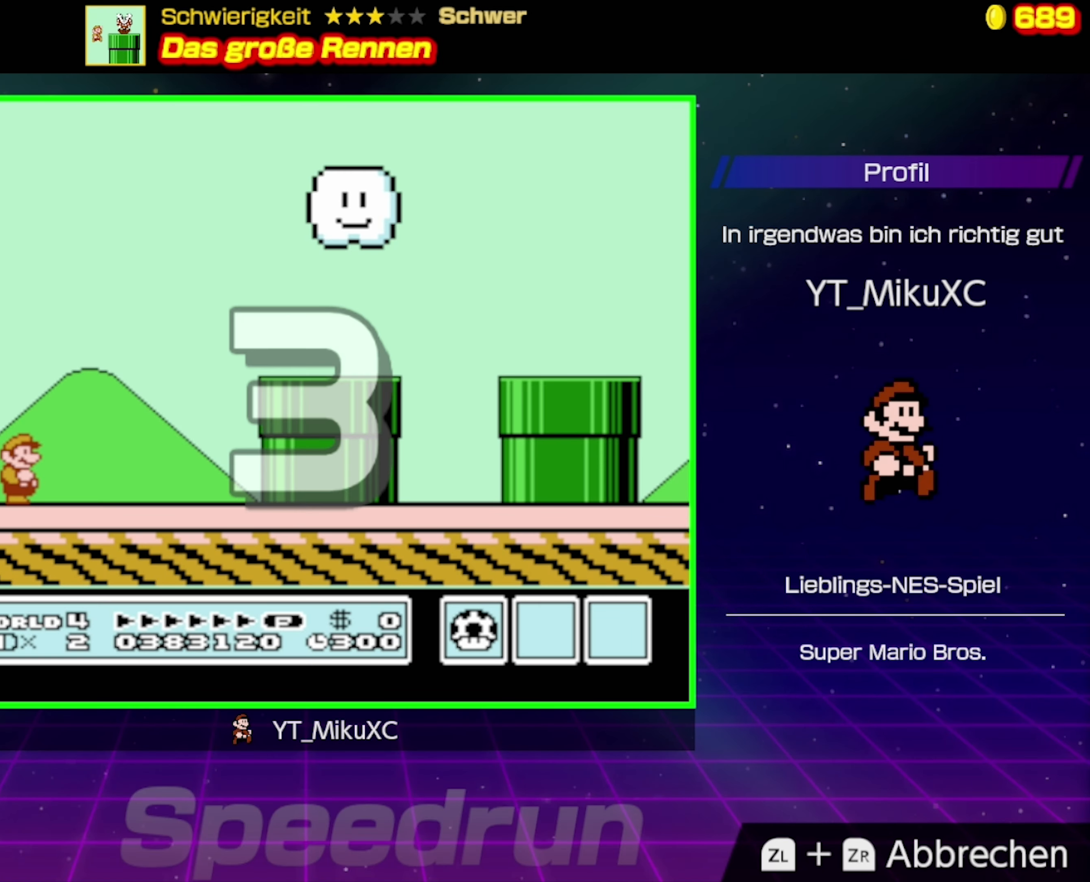
{"buttons": ["B"], "events": []}
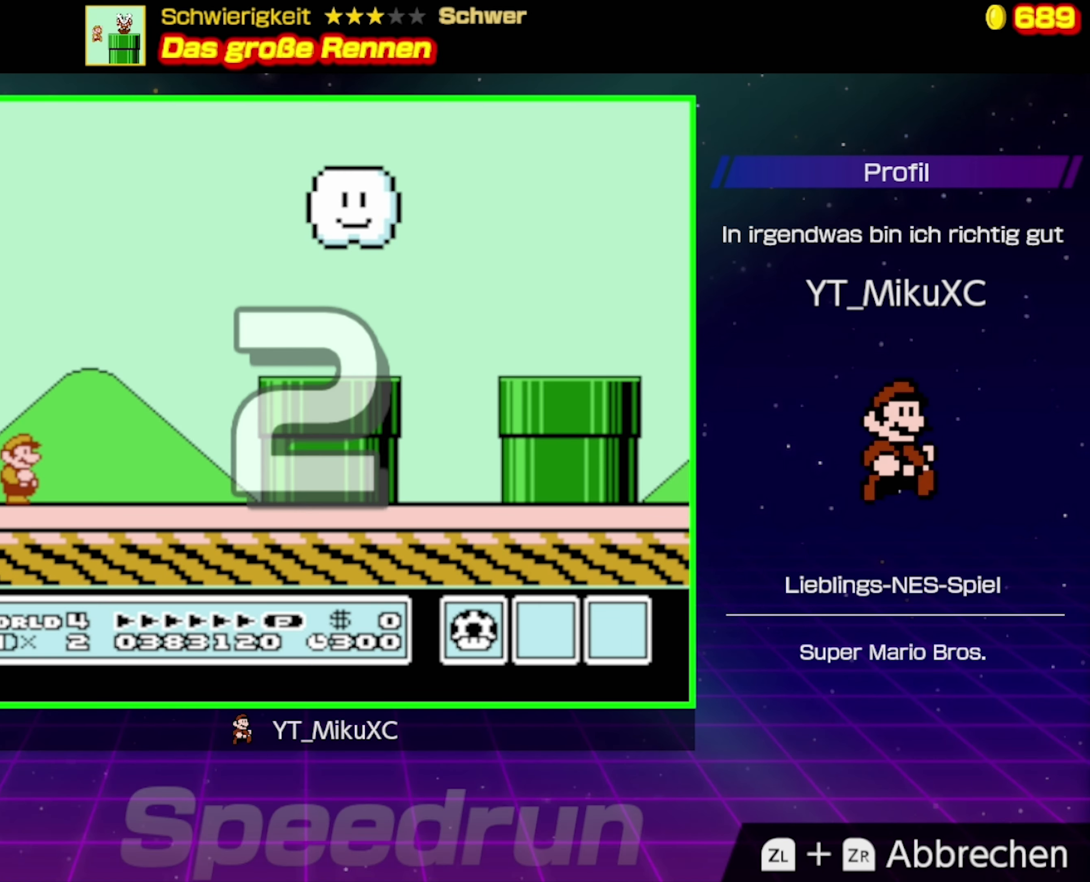
{"buttons": ["B", "DPAD_RIGHT"], "events": [[400, "DPAD_RIGHT", "down"]]}
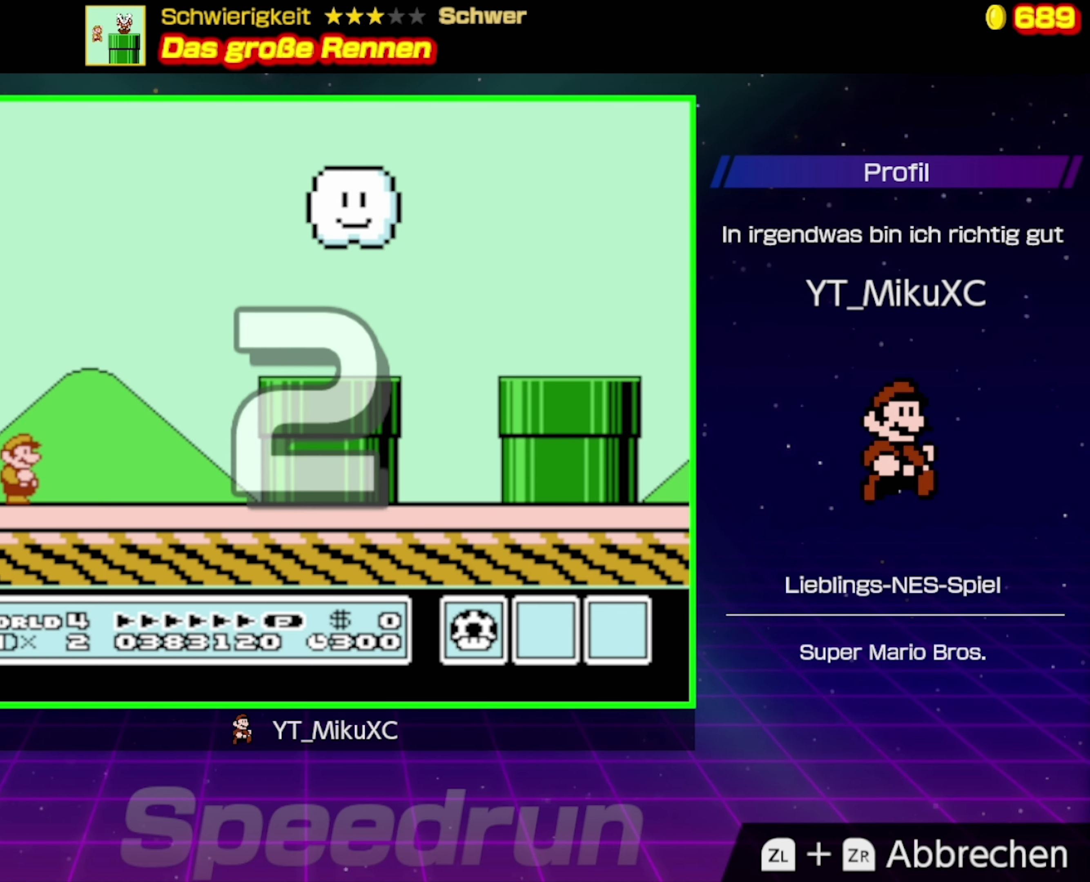
{"buttons": ["B", "DPAD_RIGHT"], "events": []}
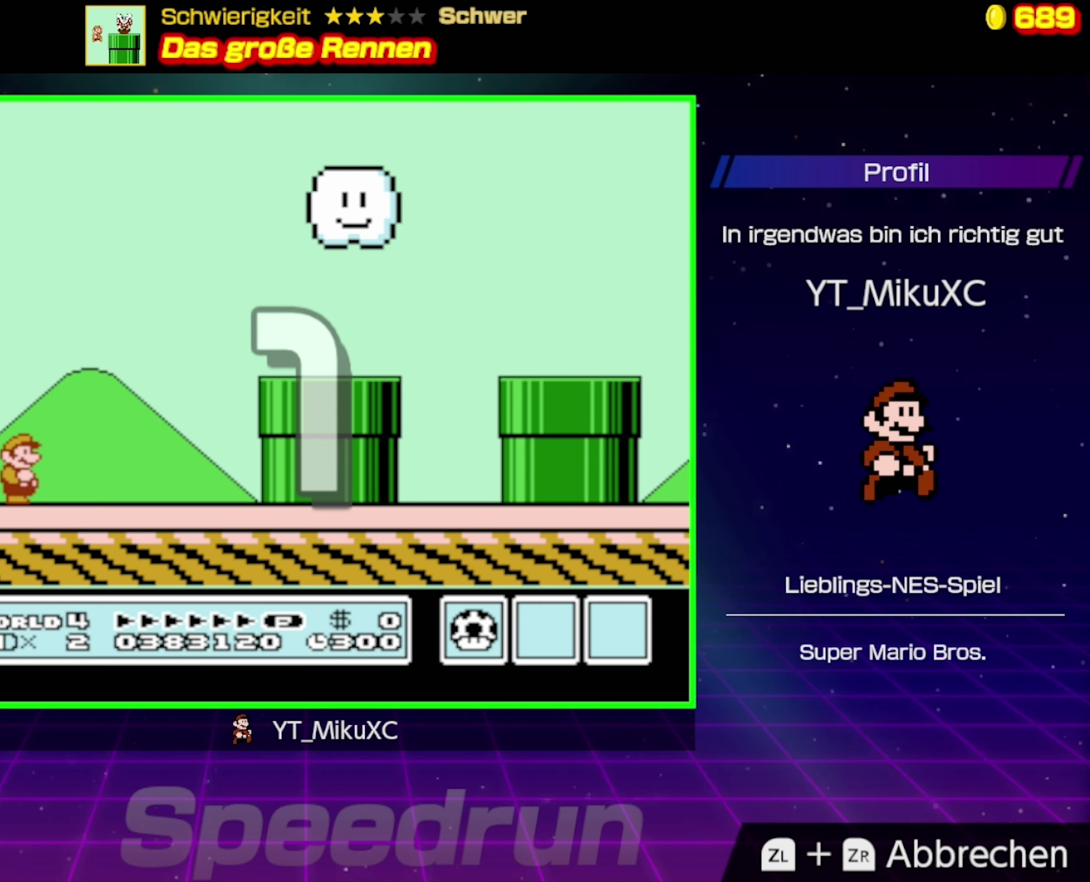
{"buttons": ["B", "DPAD_RIGHT"], "events": []}
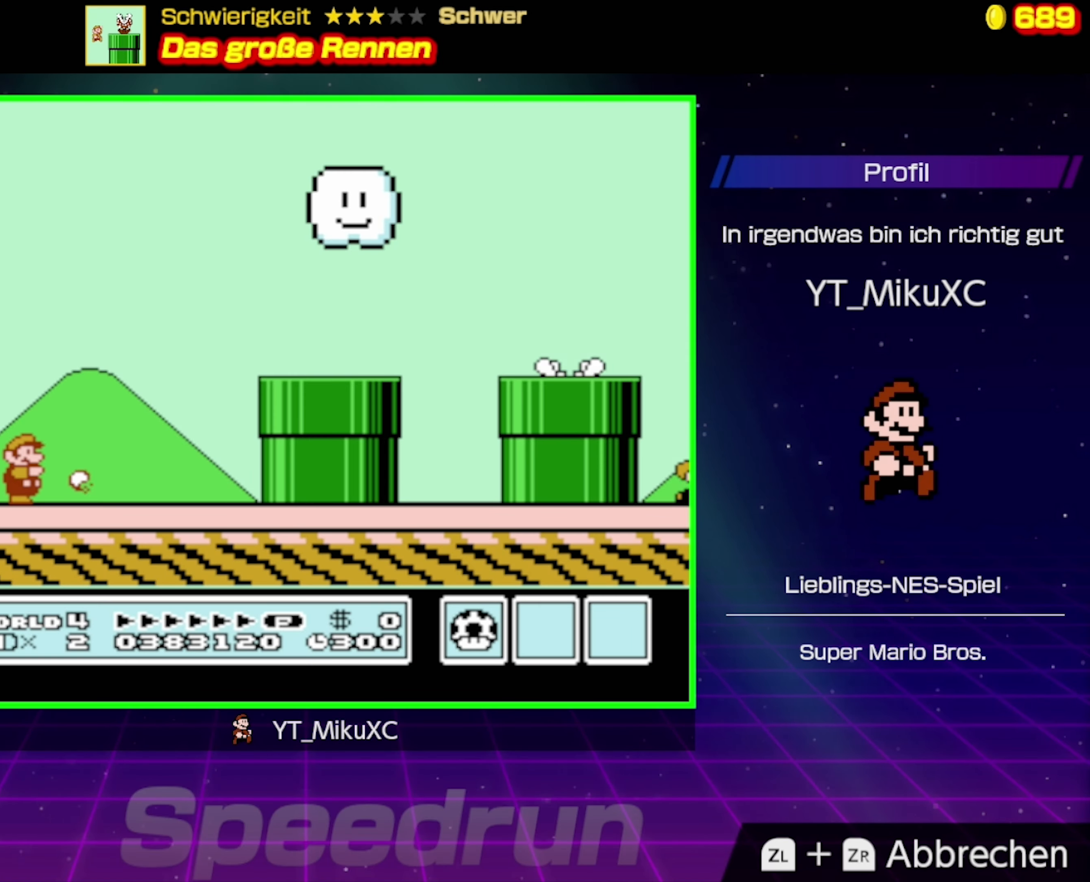
{"buttons": ["A", "B", "DPAD_RIGHT"], "events": [[333, "A", "down"]]}
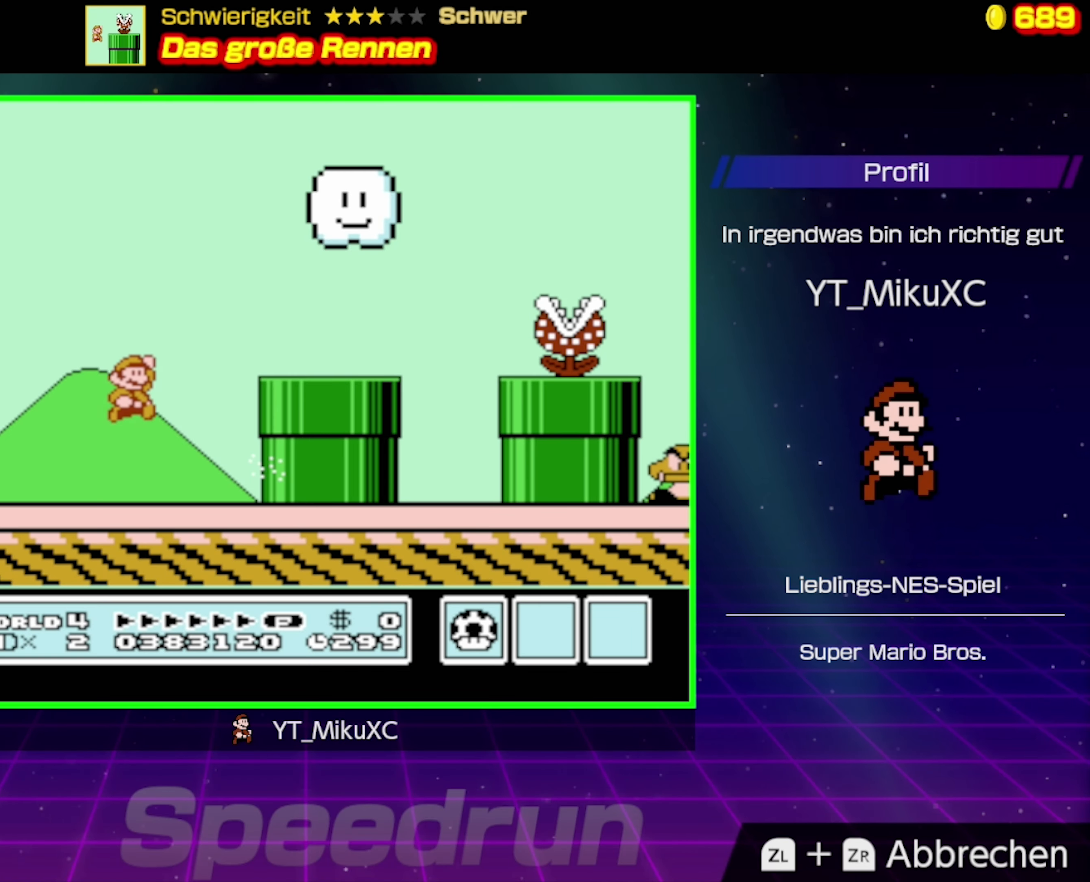
{"buttons": ["B", "DPAD_RIGHT"], "events": [[100, "A", "up"], [133, "B", "up"], [200, "B", "down"]]}
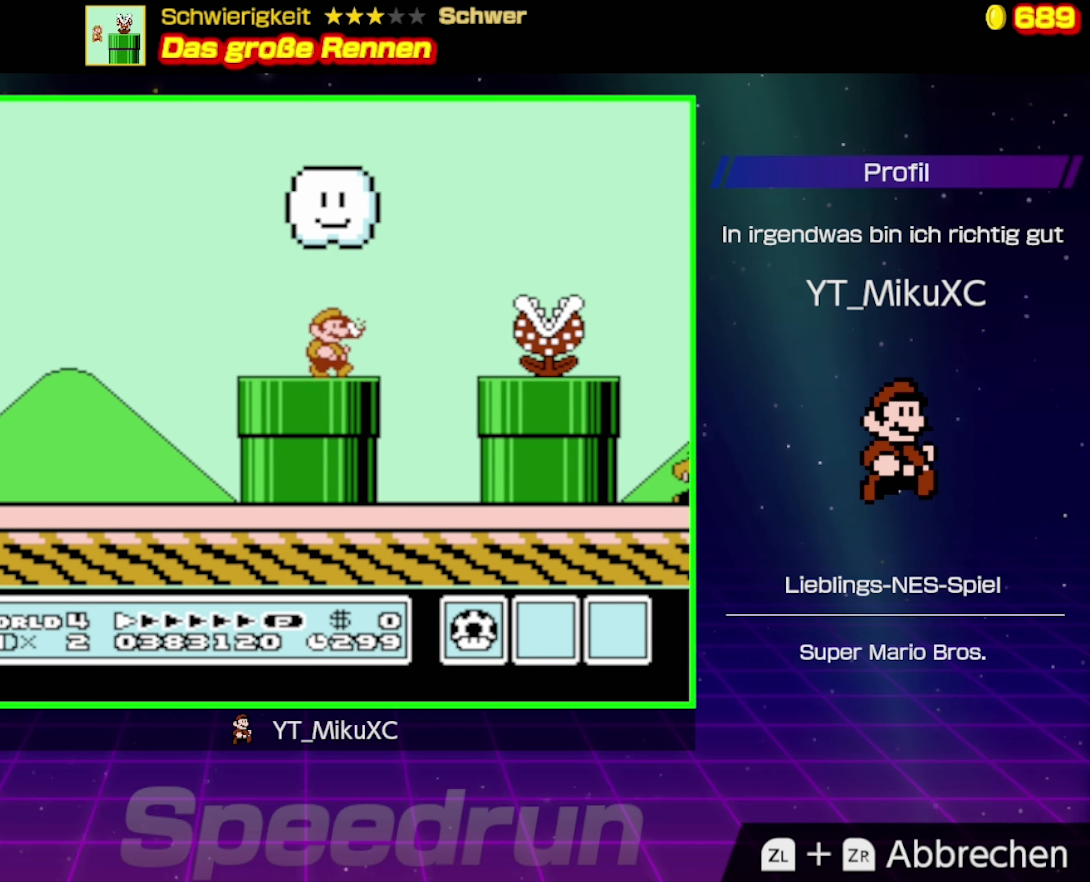
{"buttons": ["A", "B", "DPAD_RIGHT"], "events": [[34, "A", "down"], [150, "A", "up"], [150, "B", "up"], [184, "B", "down"], [267, "A", "down"]]}
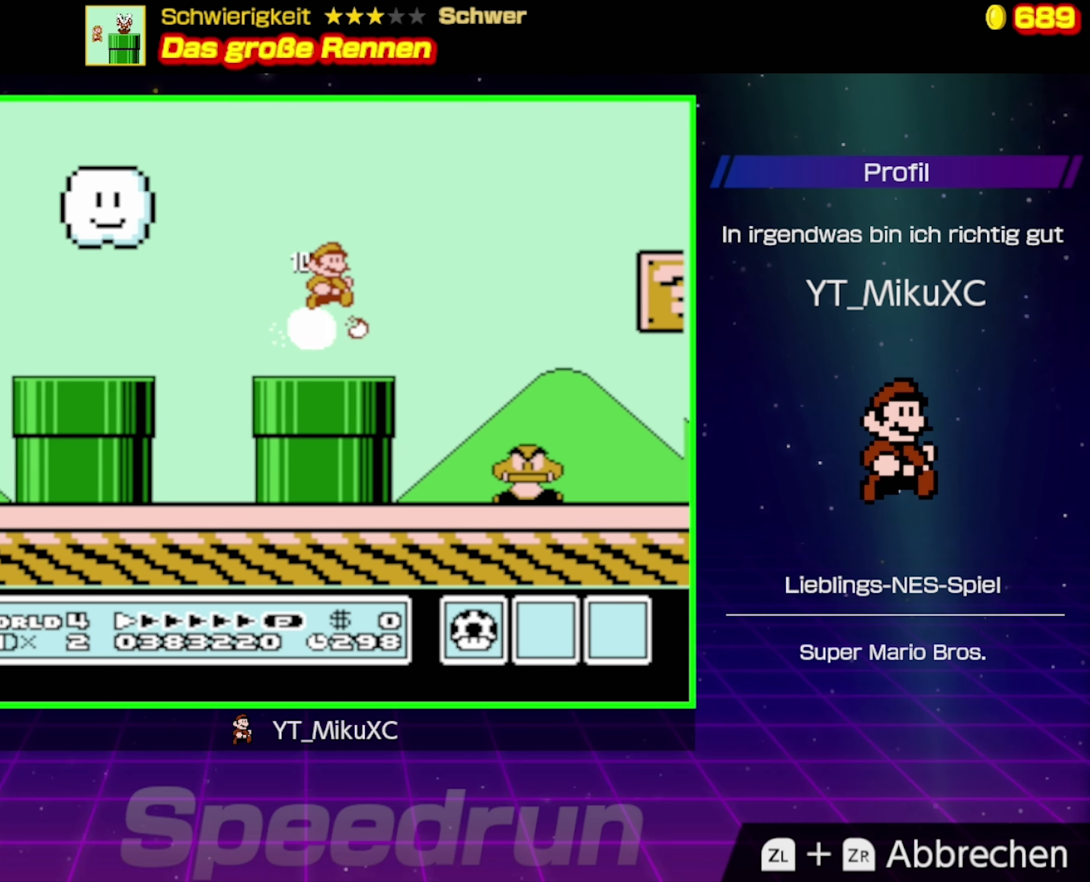
{"buttons": ["B", "DPAD_RIGHT"], "events": [[484, "A", "up"]]}
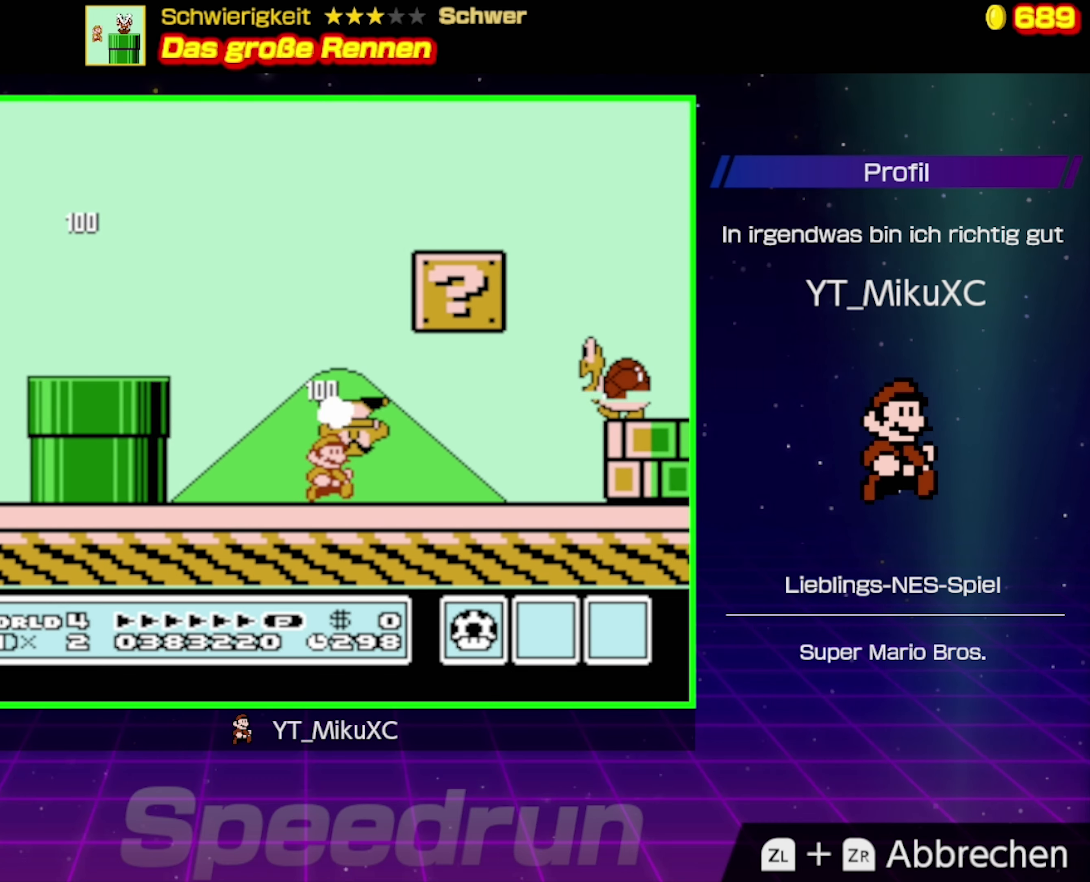
{"buttons": ["A", "B", "DPAD_RIGHT"], "events": [[384, "A", "down"]]}
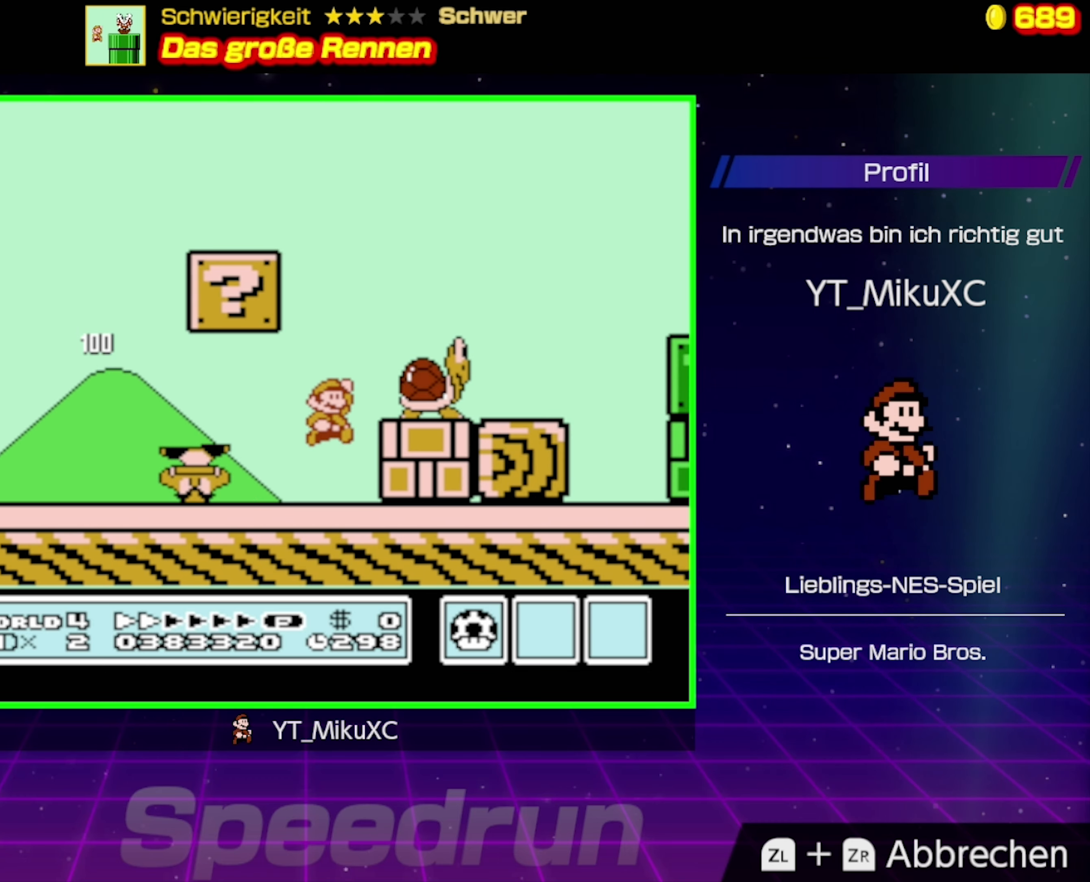
{"buttons": ["B", "DPAD_RIGHT"], "events": [[100, "B", "up"], [167, "B", "down"], [200, "A", "up"], [267, "A", "down"], [350, "A", "up"]]}
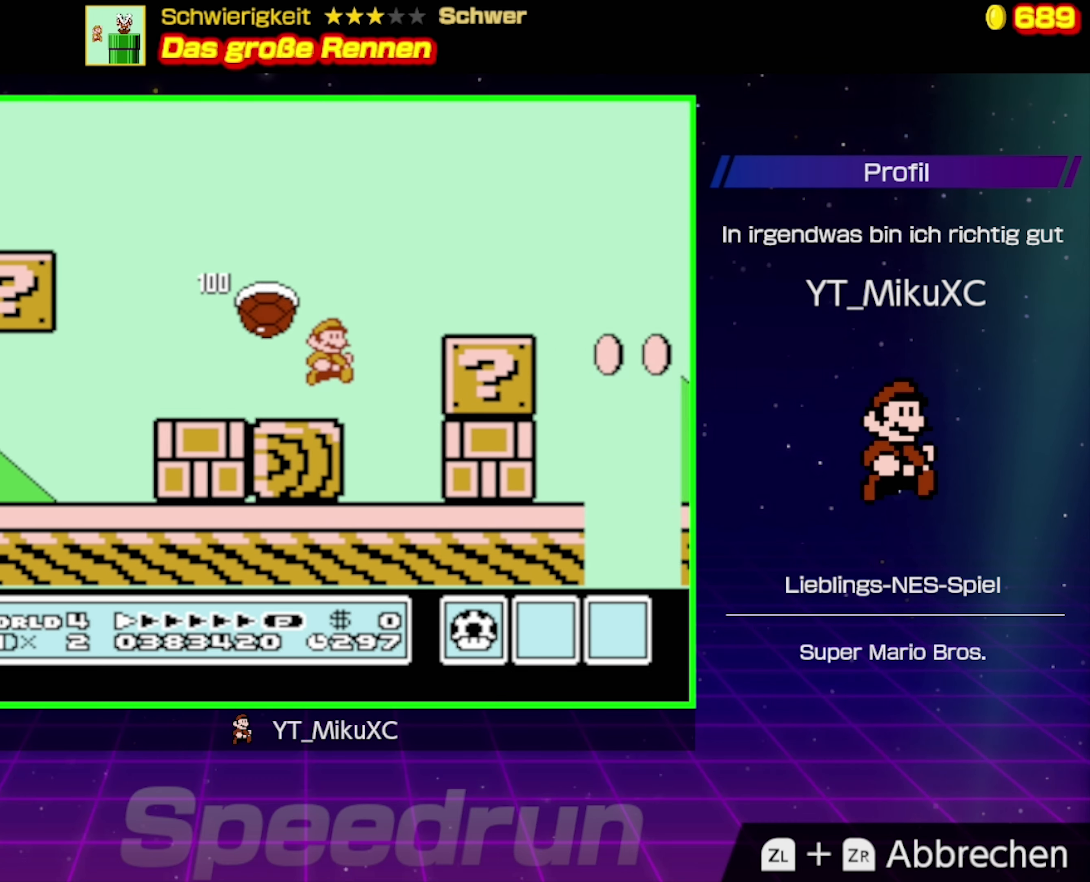
{"buttons": ["B", "DPAD_RIGHT"], "events": [[267, "B", "up"], [334, "B", "down"]]}
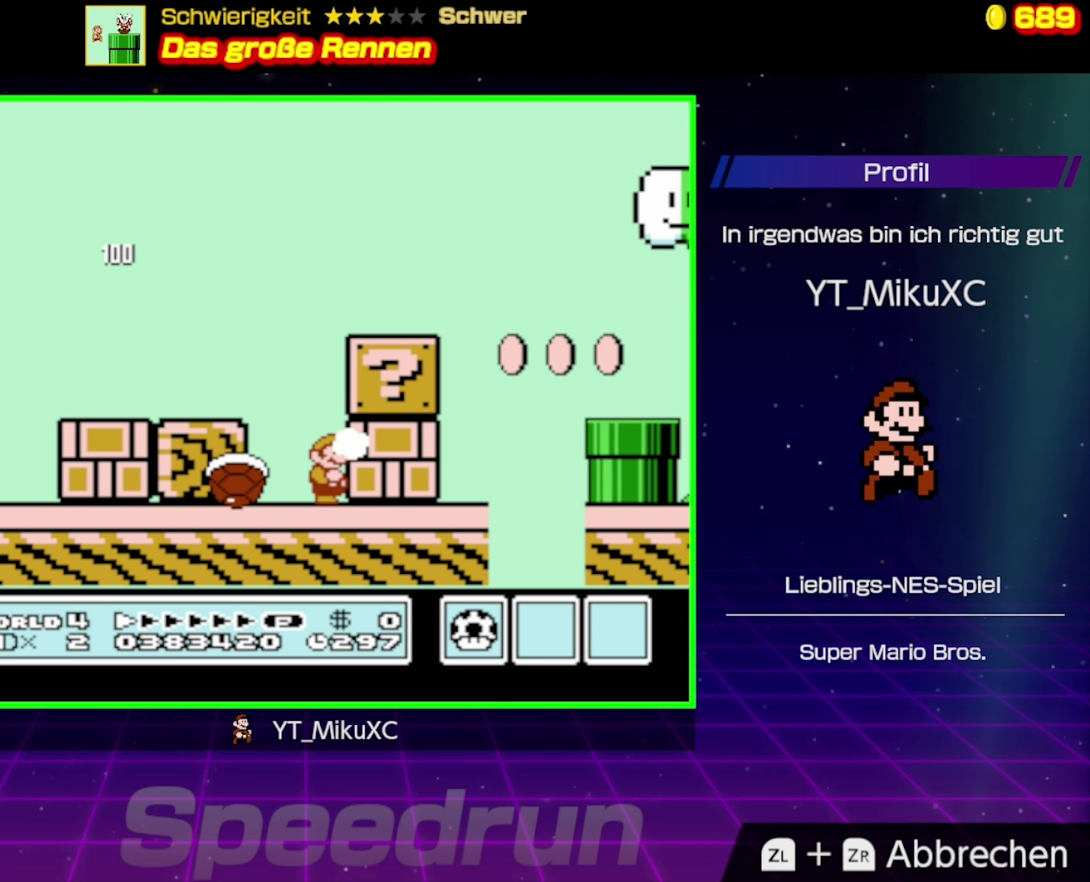
{"buttons": ["A", "B", "DPAD_RIGHT"], "events": [[34, "A", "down"]]}
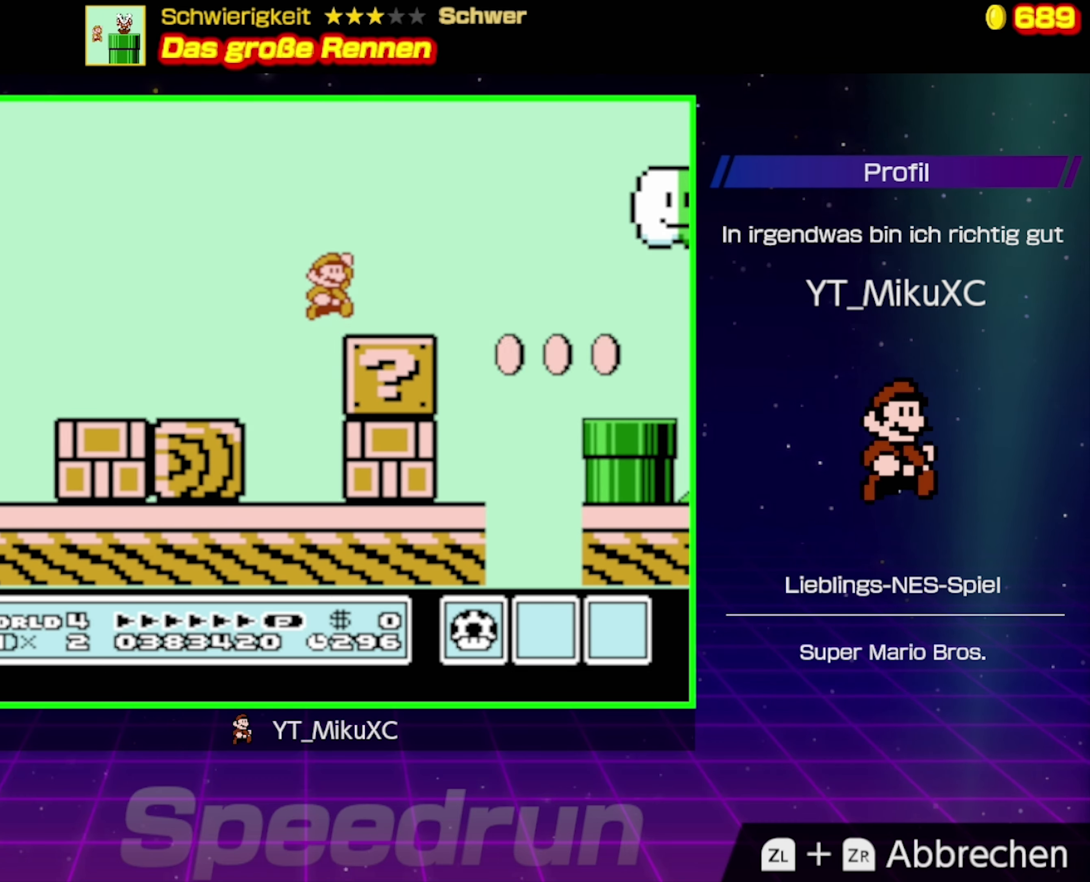
{"buttons": ["B", "DPAD_RIGHT"], "events": [[100, "A", "up"], [334, "A", "down"], [450, "A", "up"]]}
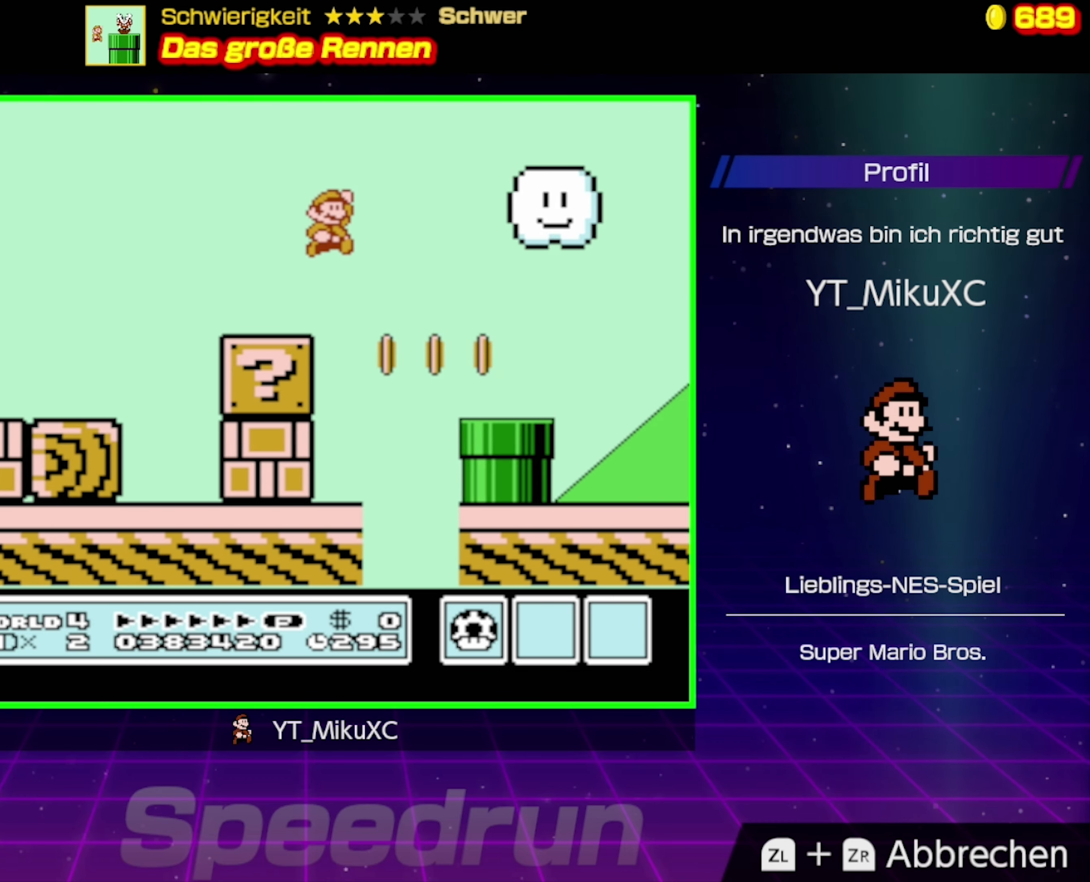
{"buttons": ["B", "DPAD_RIGHT"], "events": []}
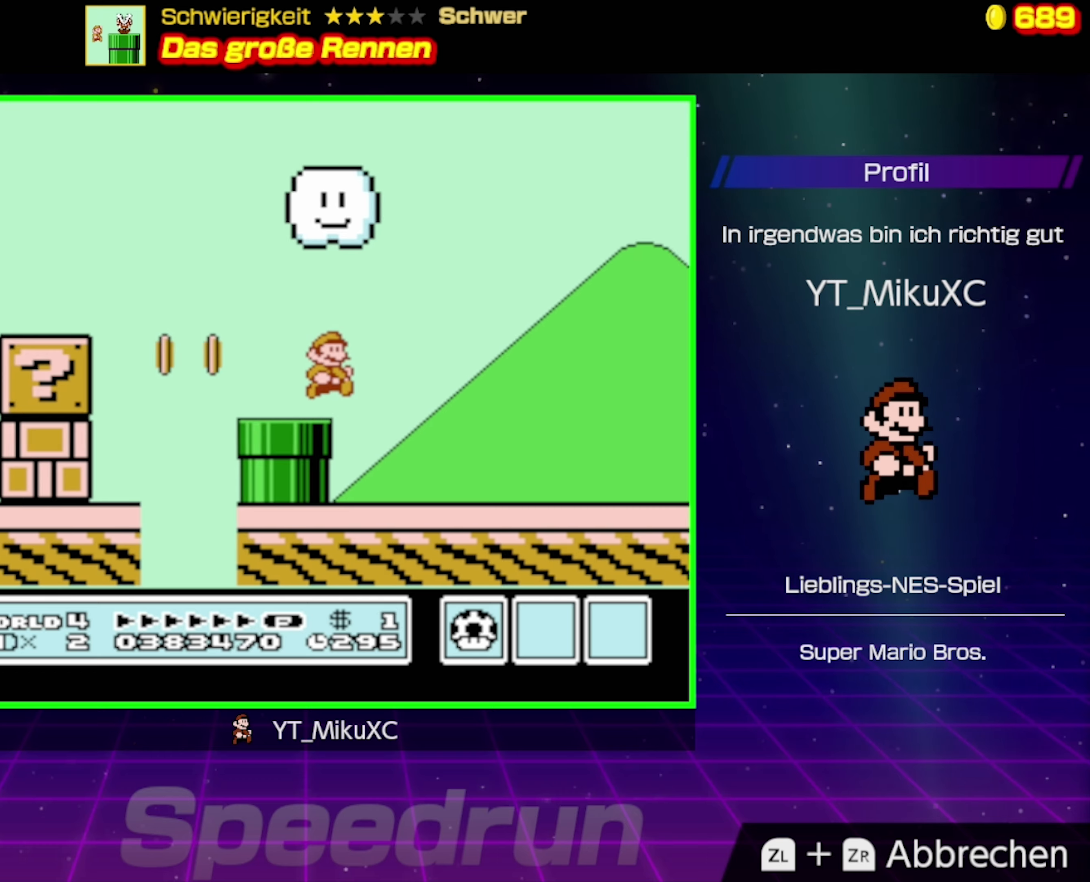
{"buttons": ["B", "DPAD_RIGHT"], "events": []}
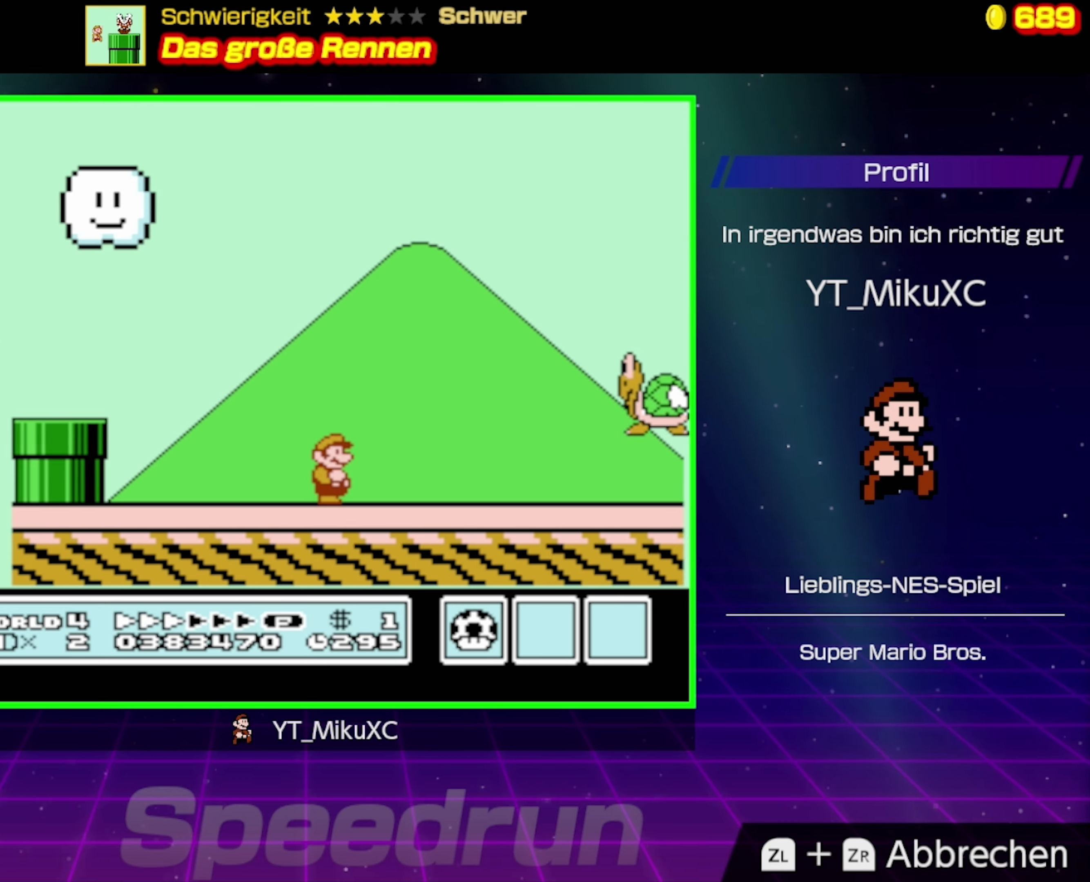
{"buttons": ["A", "B", "DPAD_RIGHT"], "events": [[366, "B", "up"], [383, "A", "down"], [400, "B", "down"]]}
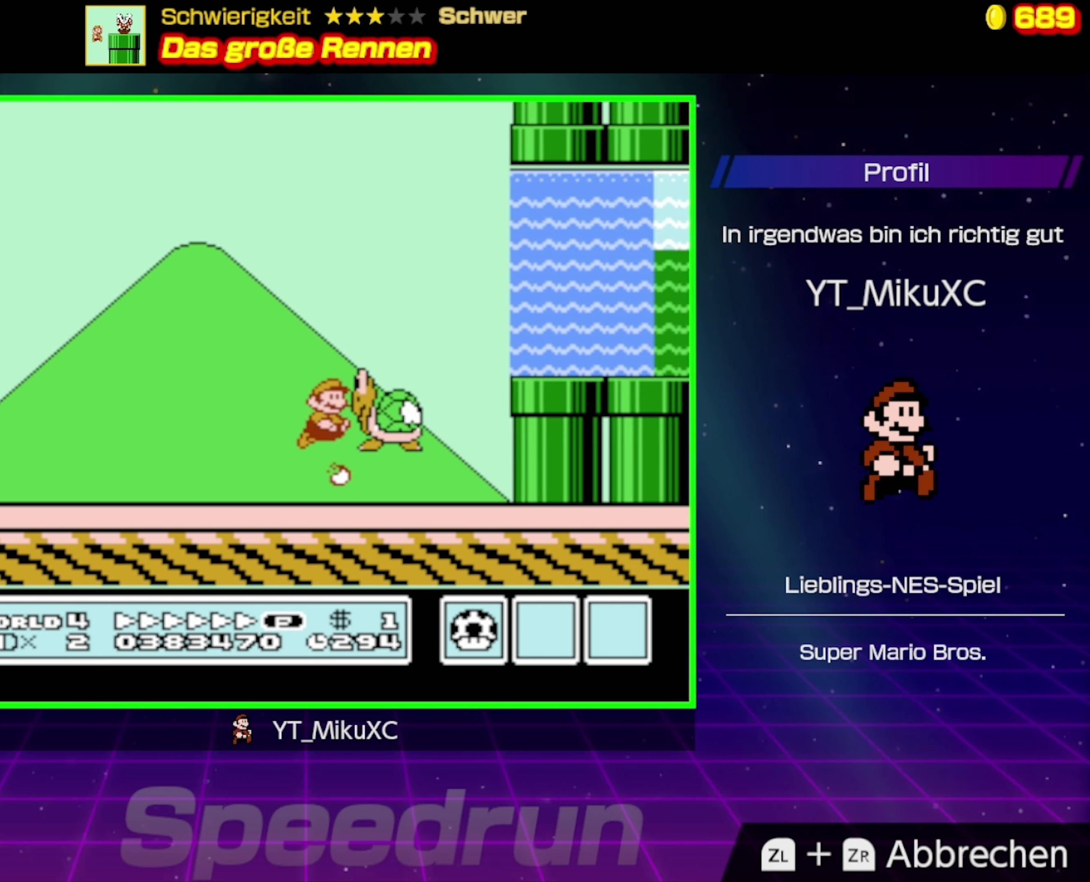
{"buttons": ["A", "B", "DPAD_RIGHT"], "events": []}
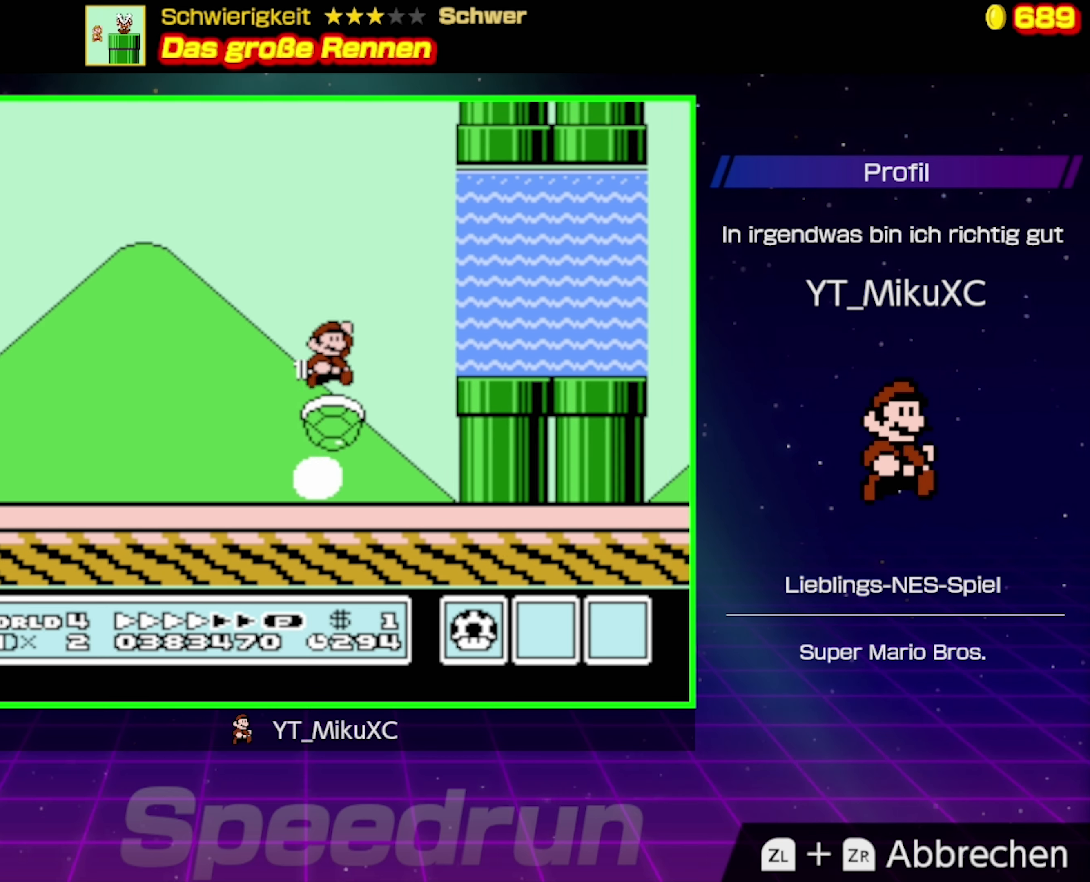
{"buttons": ["B", "DPAD_RIGHT"], "events": [[400, "A", "up"]]}
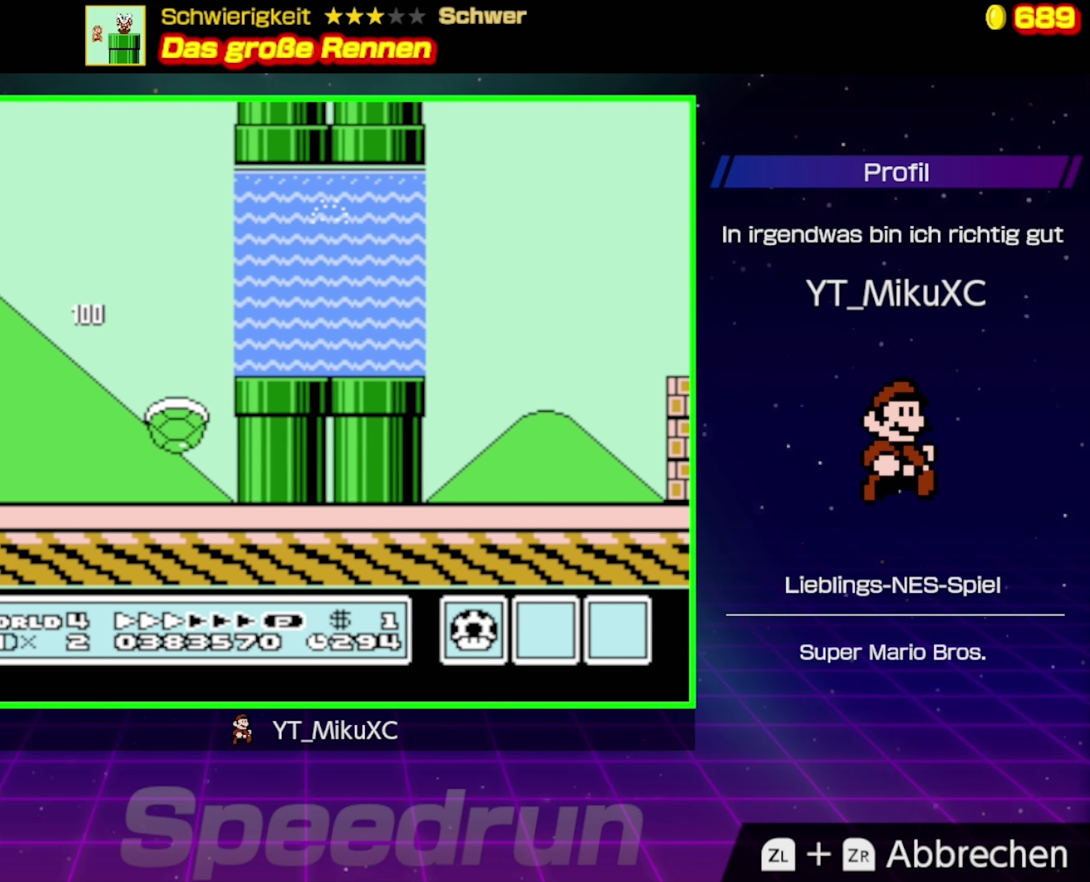
{"buttons": ["A", "B", "DPAD_RIGHT"], "events": [[183, "A", "down"], [350, "A", "up"], [500, "A", "down"]]}
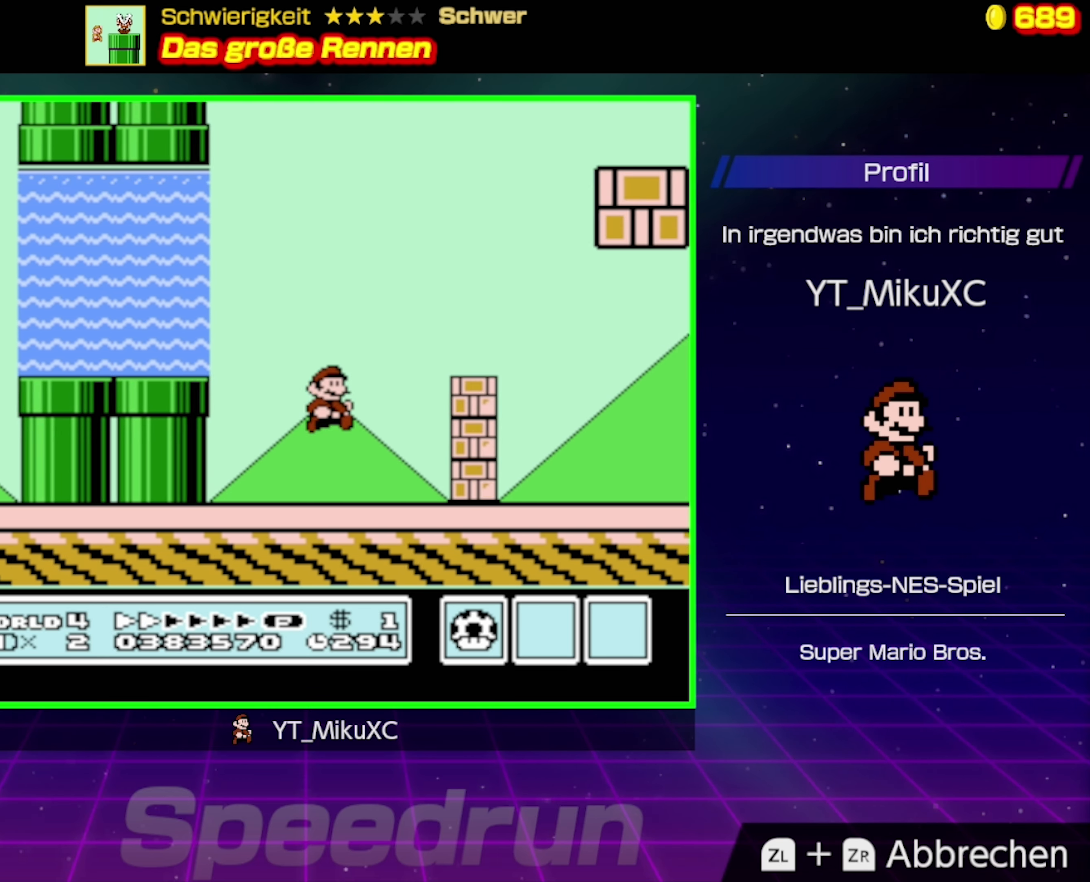
{"buttons": ["A", "B", "DPAD_RIGHT"], "events": [[166, "A", "up"], [266, "A", "down"]]}
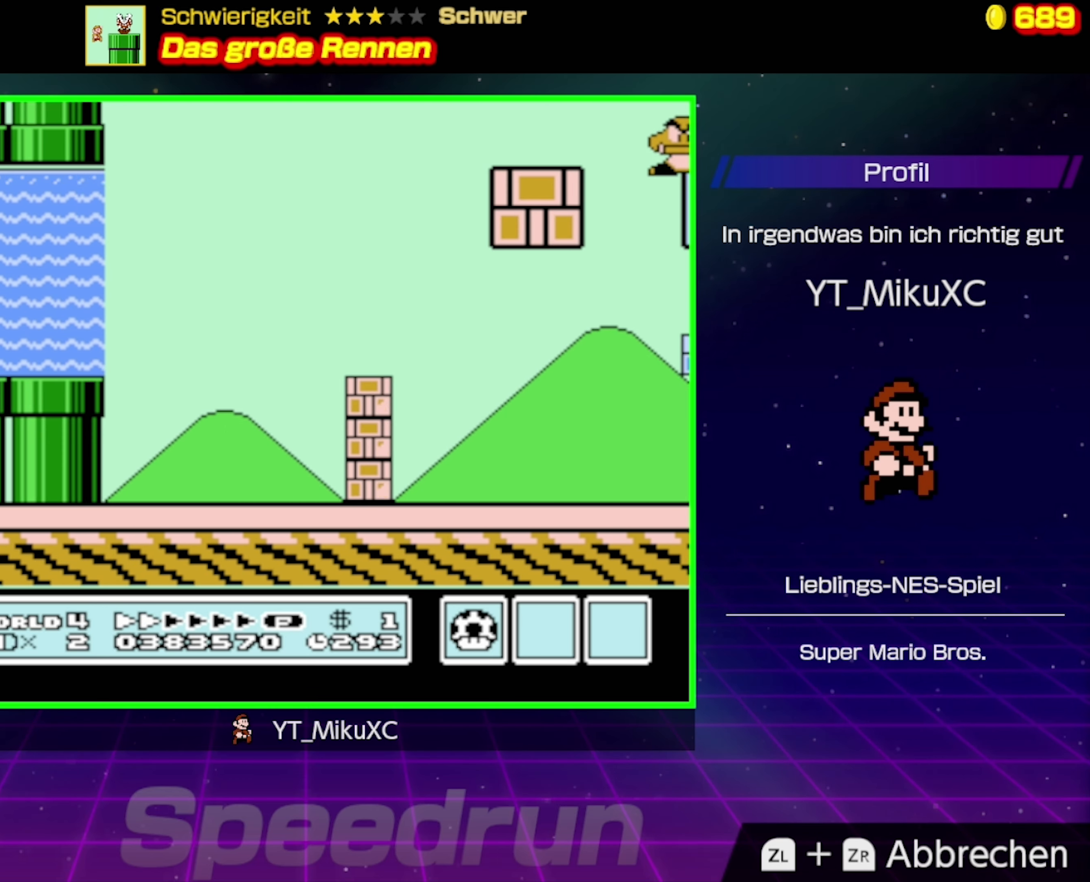
{"buttons": ["B", "DPAD_RIGHT"], "events": [[216, "A", "up"]]}
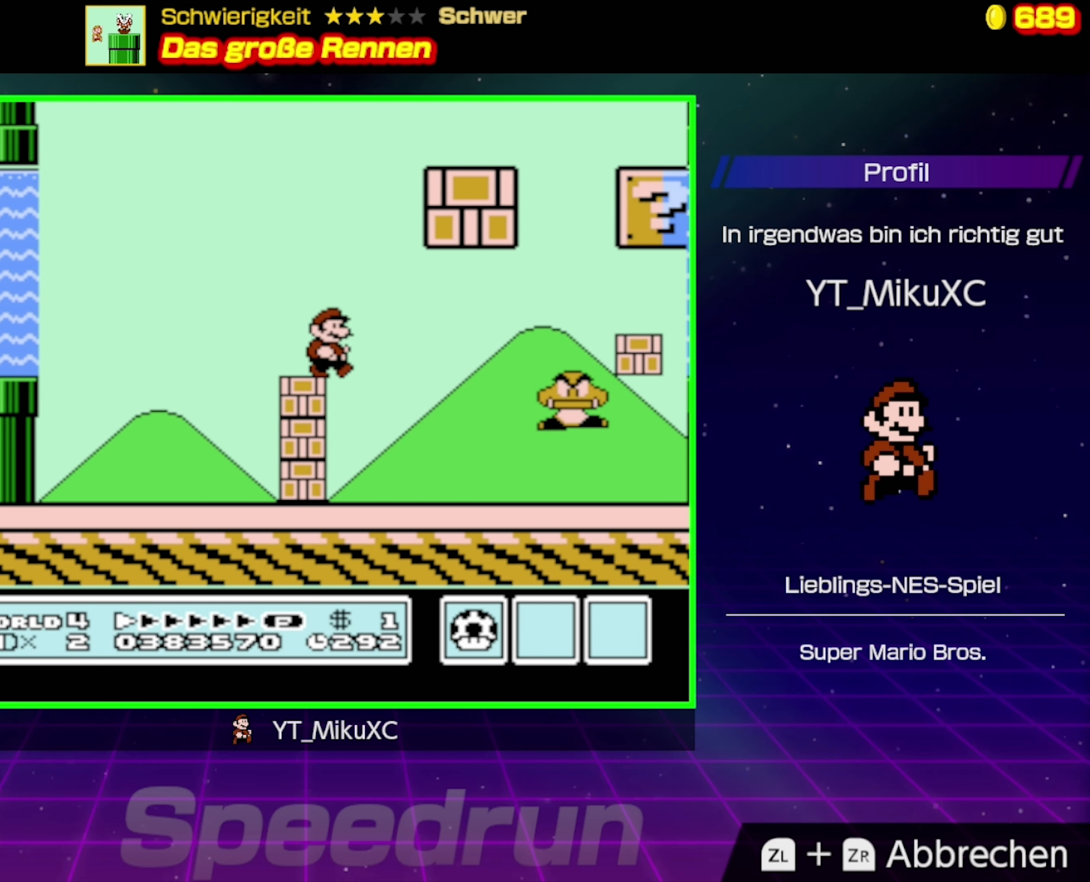
{"buttons": ["A", "B", "DPAD_RIGHT"], "events": [[350, "A", "down"]]}
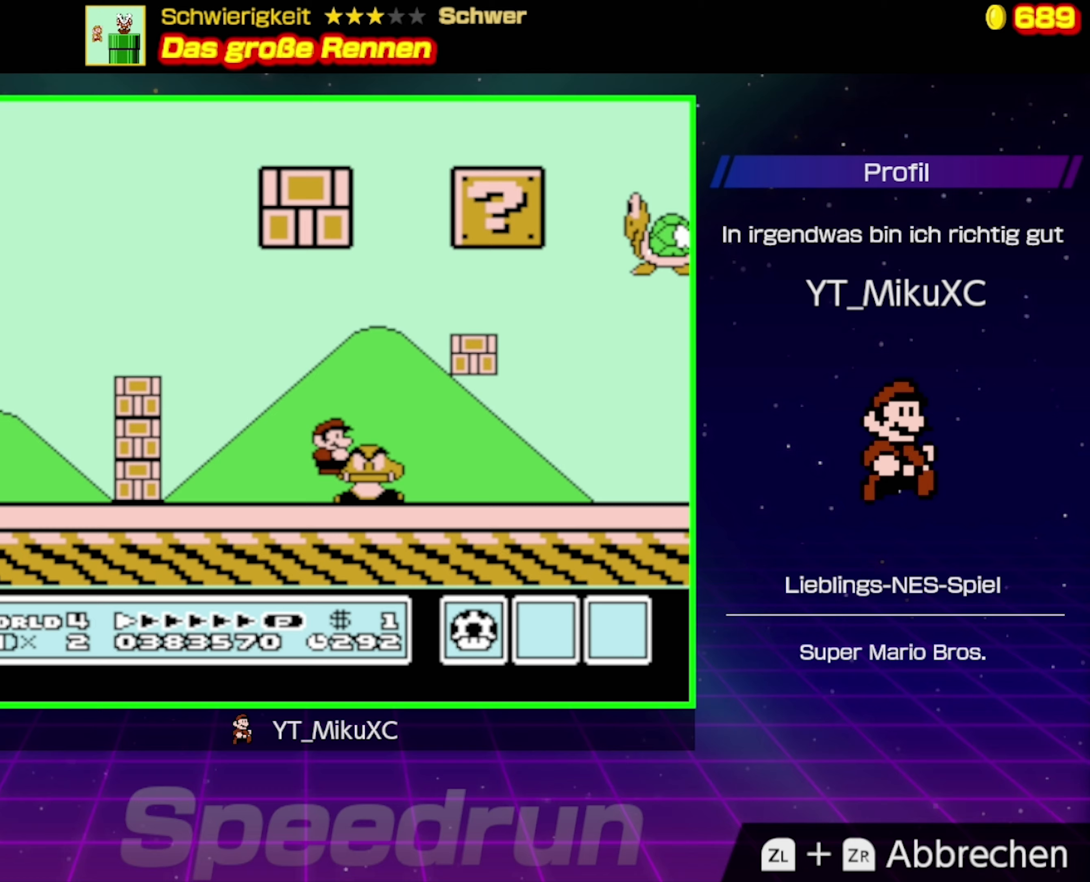
{"buttons": ["B", "DPAD_RIGHT"], "events": [[17, "A", "up"]]}
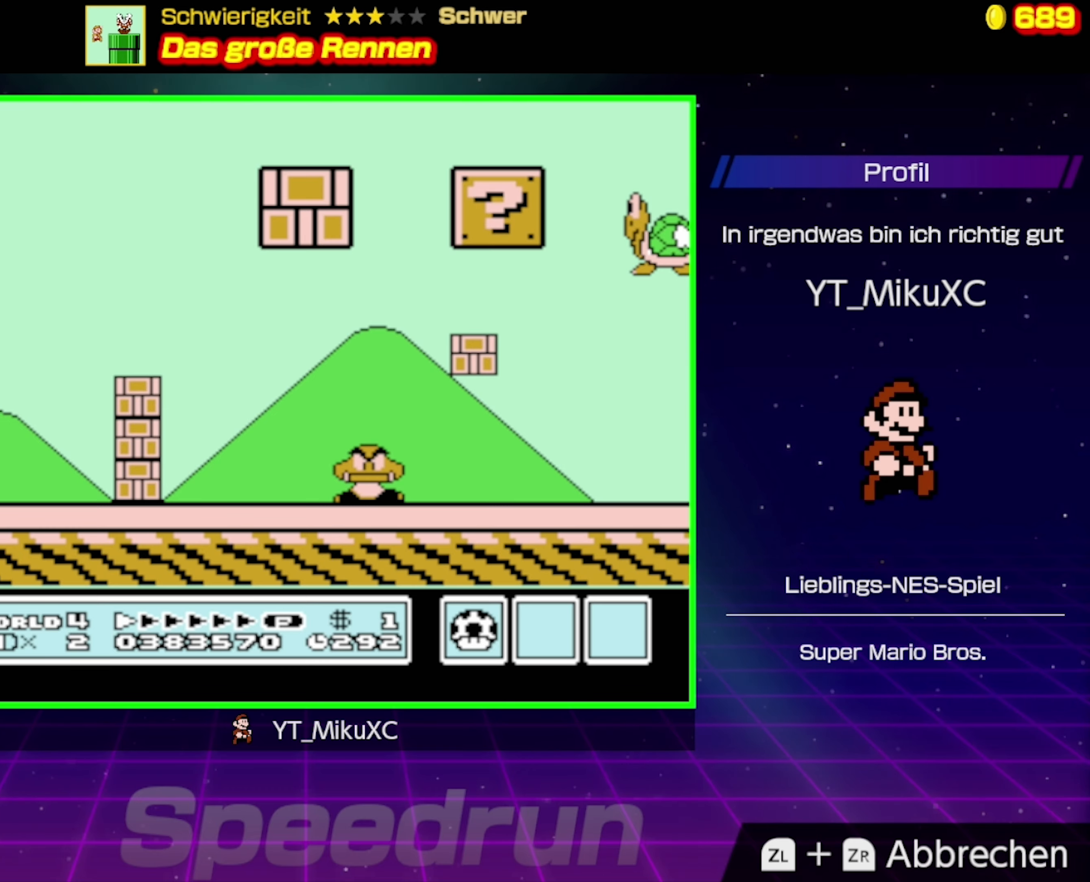
{"buttons": ["B", "DPAD_RIGHT"], "events": []}
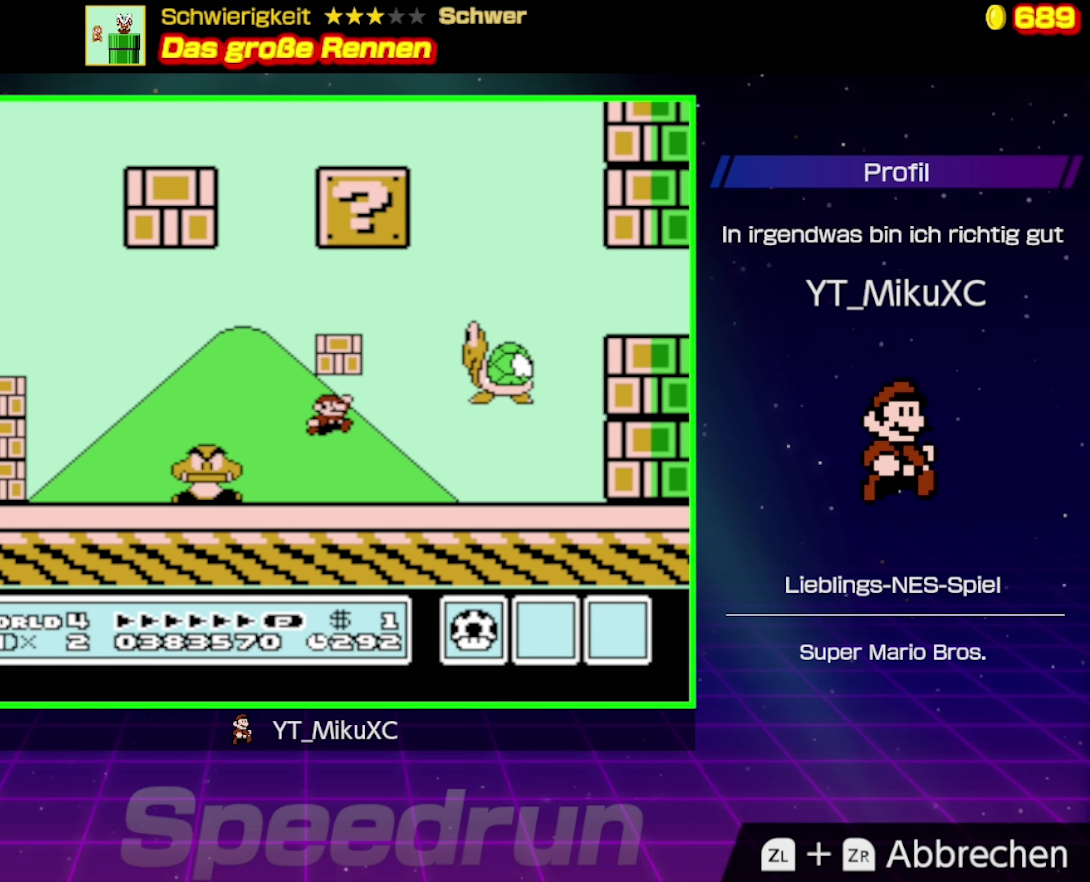
{"buttons": ["A", "B", "DPAD_RIGHT"], "events": [[250, "A", "down"]]}
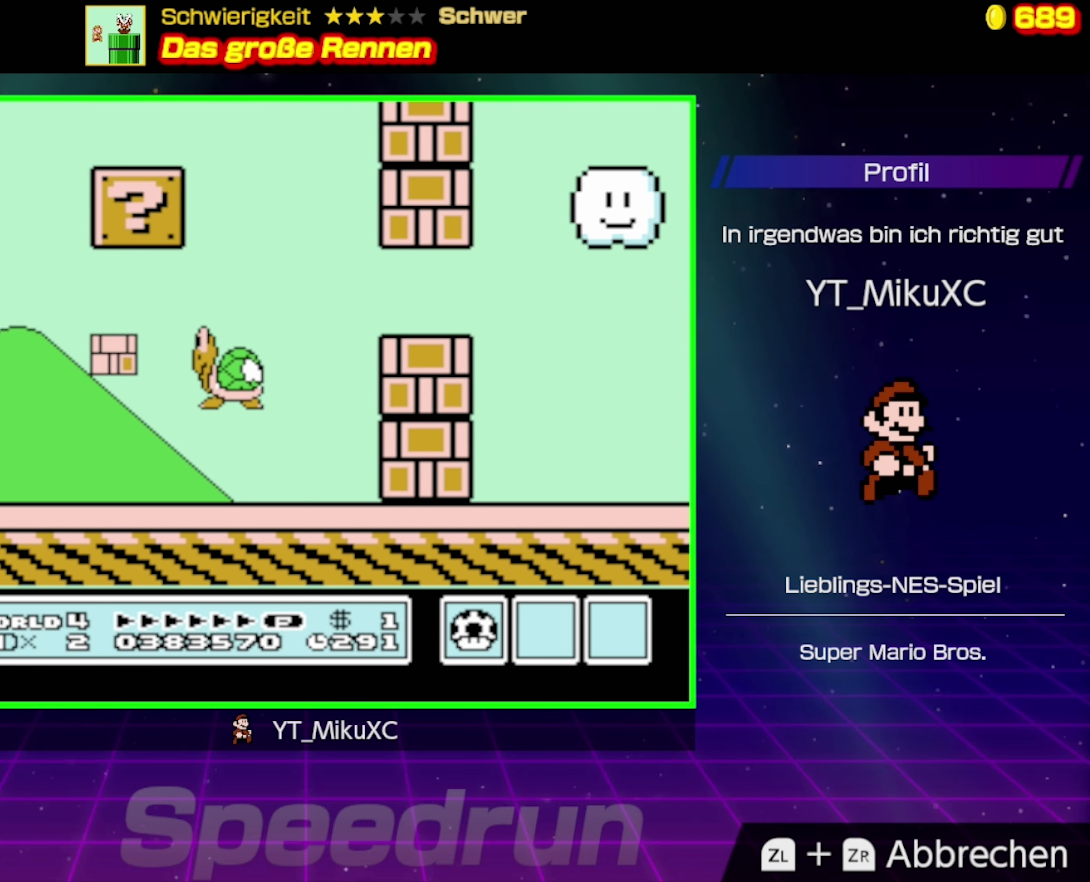
{"buttons": ["B", "DPAD_RIGHT"], "events": [[100, "A", "up"]]}
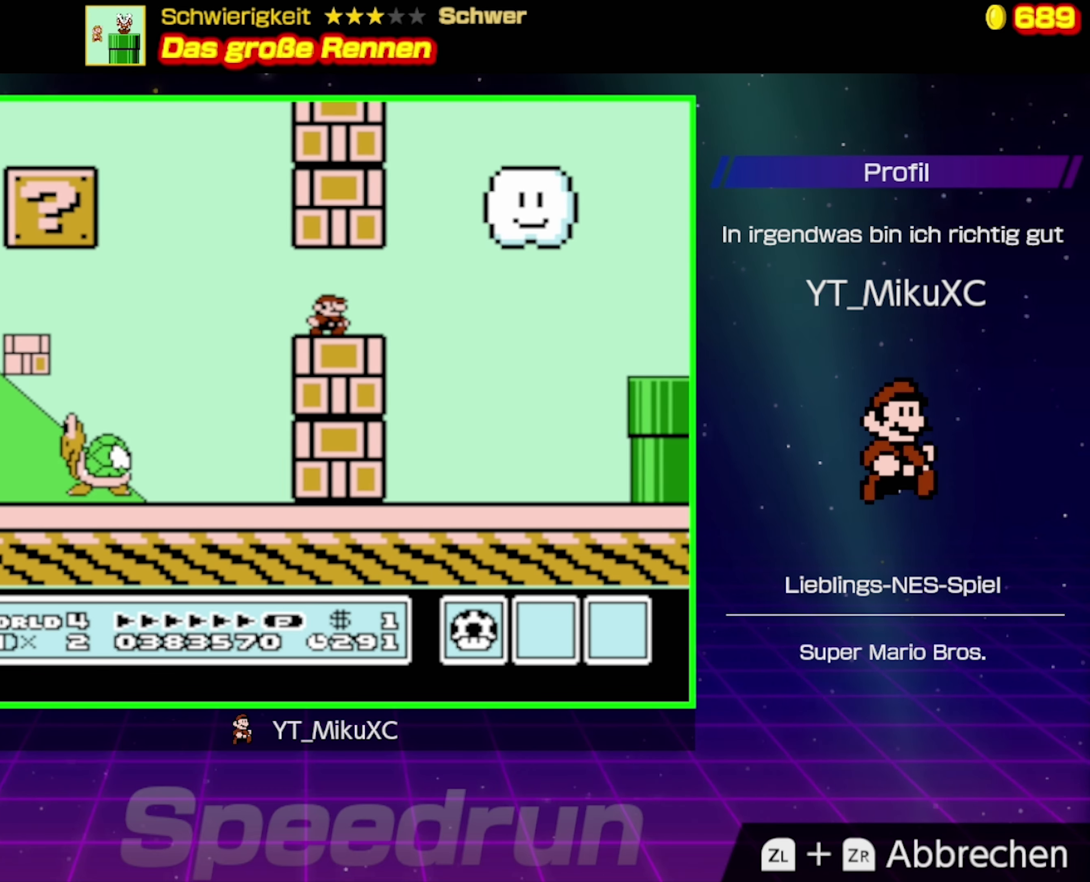
{"buttons": ["B", "DPAD_RIGHT"], "events": [[200, "A", "down"], [467, "A", "up"]]}